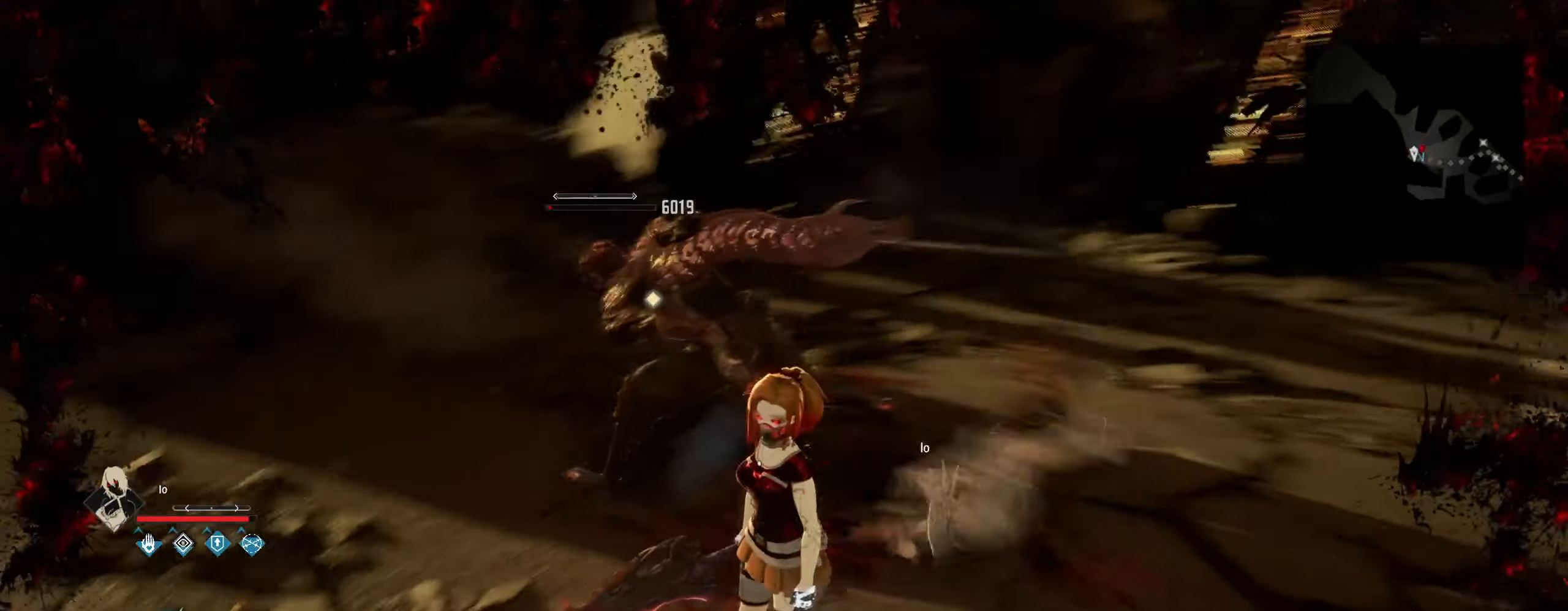
Gameplay with keyboard and mouse; each line is a JSON object with the keys and mouse buttons held at the frame after it. "events" lists presses ("down") and releases ("up") of "1", "2", "3", "4", "5", "6", "7", "8", "a", "alt", "c", "caps_lock", "ctrl", "d", "e", "f", "g", "q", "r", "s", "shift", "space", "t", "tab", "tilde", "v", "w", "x", "z", "mouse_left", "mouse_wheel" and "mouse_right" between this image and that frame as [ms after this image, input, new state], when the widget could be followed in between. "mouse_left", "mouse_wheel", "mouse_right" = the "left", "wheel", "right" buttons of the "mouse" list. No other keys are recorded. "wheel" means that the mouse wheel is clicked or scrolled. "mouse_move" is the direction in which the mouse moves at that frame (one of eight, or "still"), when it could be read.
{"keys": ["w"], "mouse": [], "mouse_move": "still", "events": [[67, "q", "up"]]}
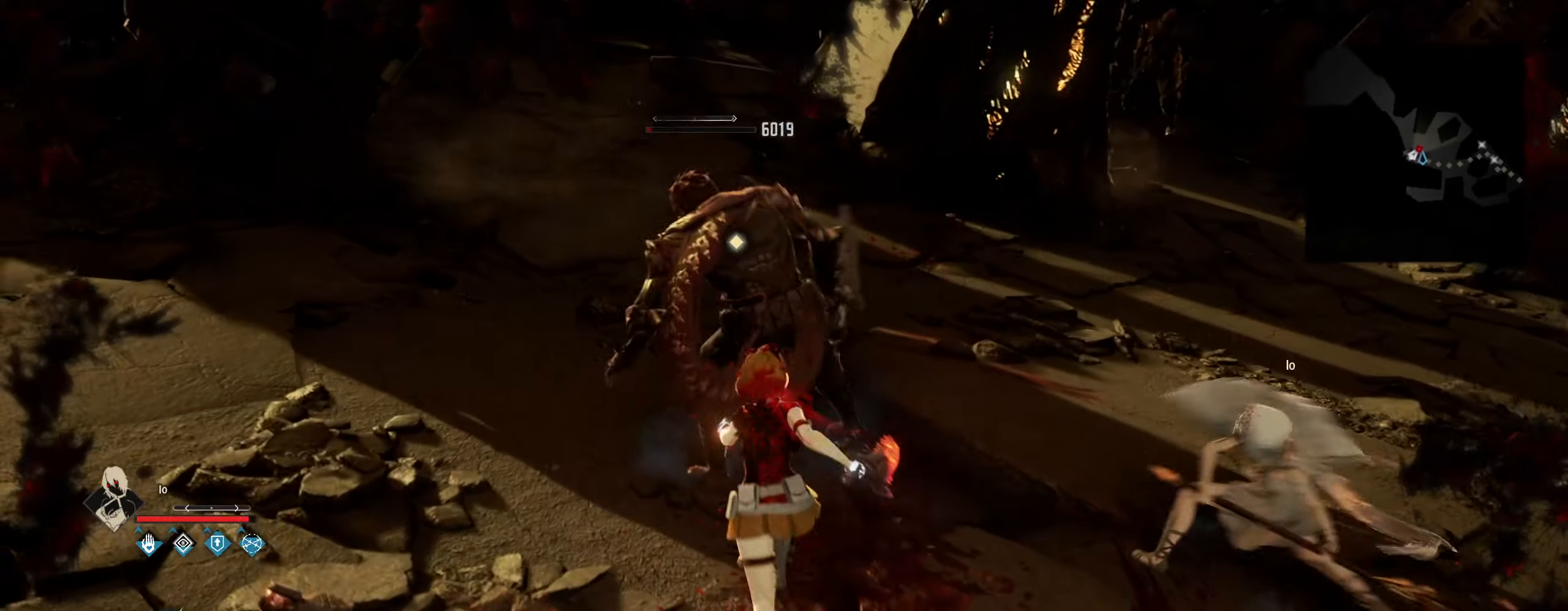
{"keys": ["d"], "mouse": [], "mouse_move": "still", "events": [[50, "d", "down"], [133, "w", "up"], [266, "2", "down"], [366, "2", "up"]]}
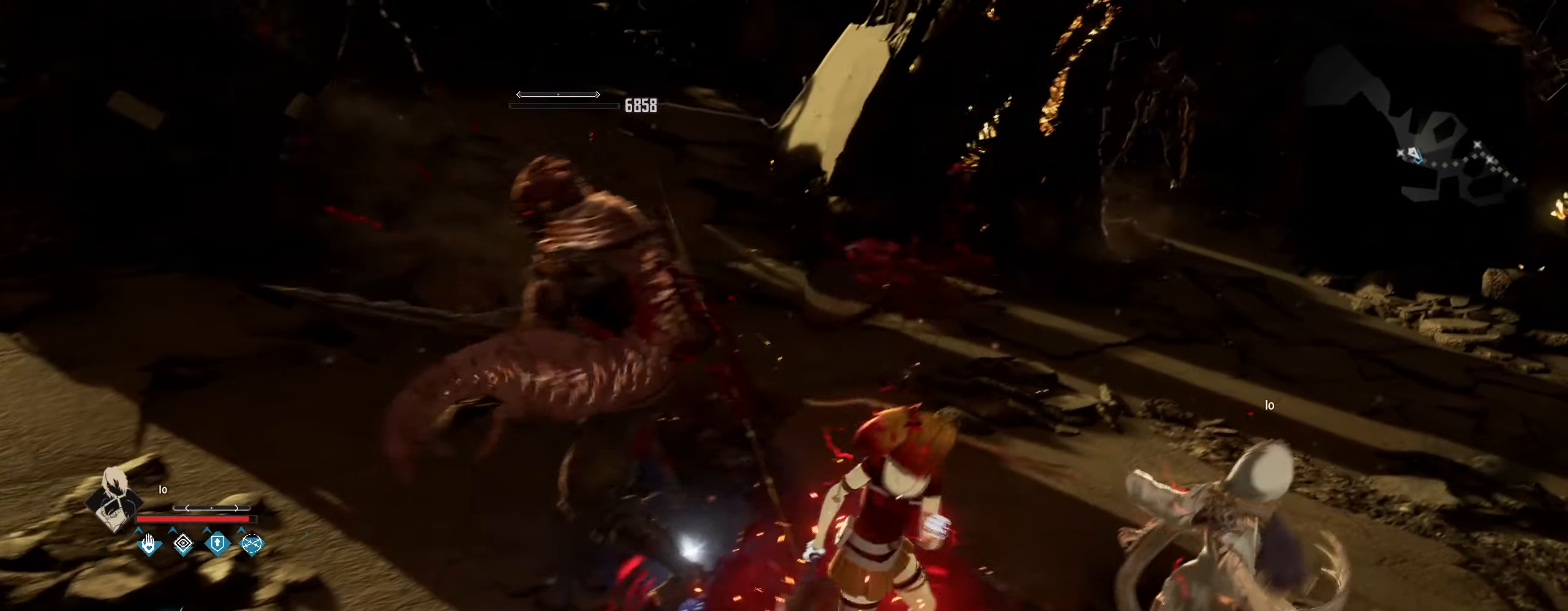
{"keys": ["w"], "mouse": [], "mouse_move": "still", "events": [[150, "d", "up"], [200, "w", "down"], [383, "q", "down"], [483, "q", "up"]]}
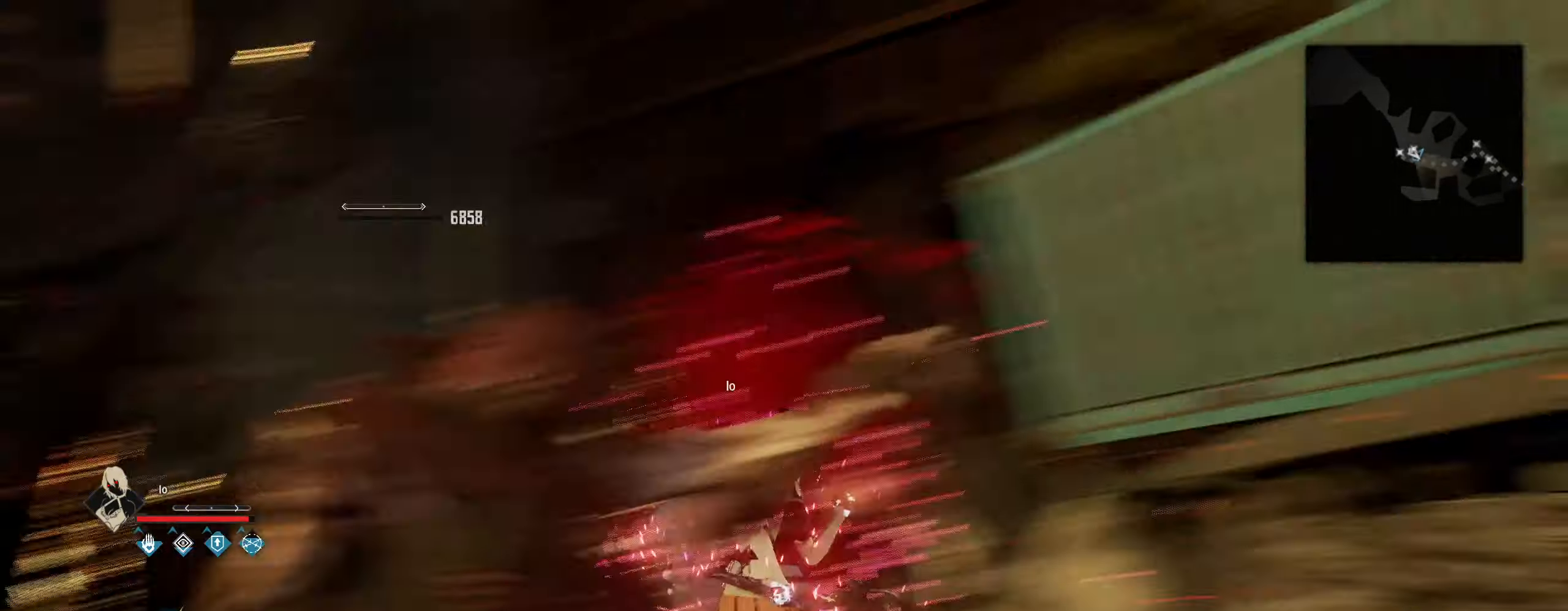
{"keys": ["a"], "mouse": [], "mouse_move": "left", "events": [[450, "w", "up"], [483, "a", "down"]]}
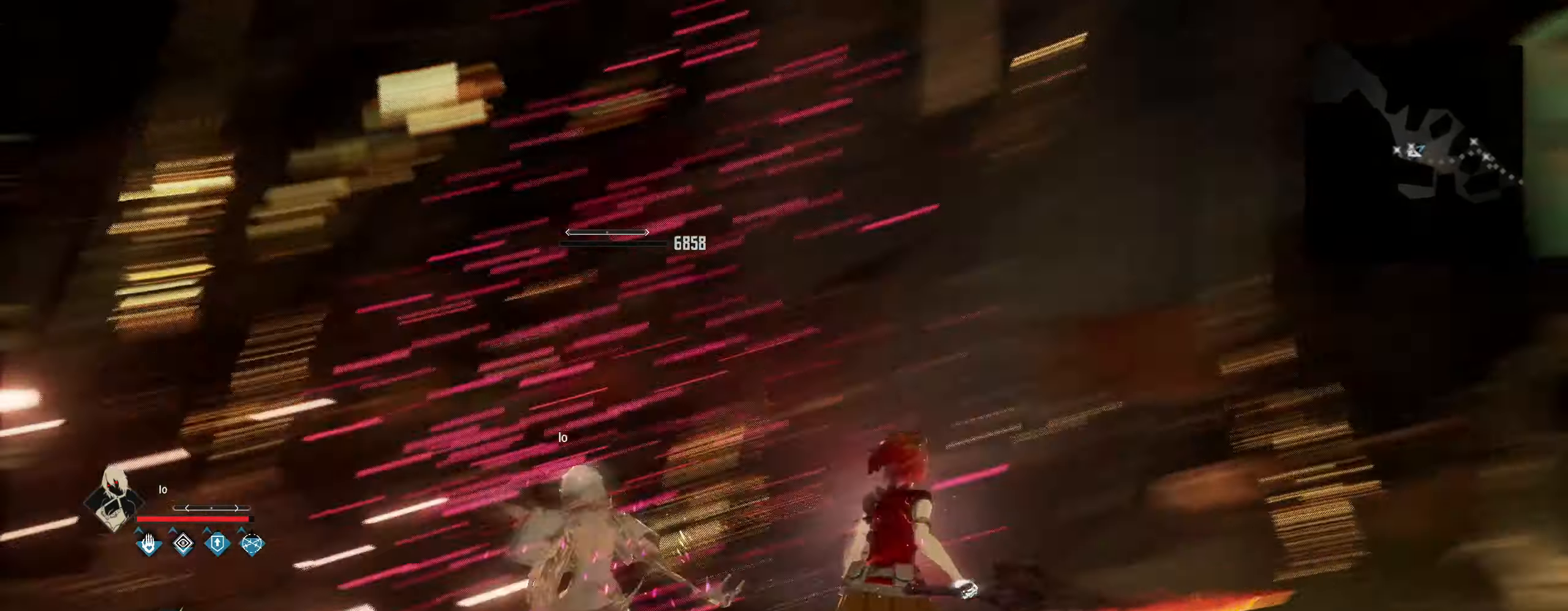
{"keys": ["e", "w"], "mouse": [], "mouse_move": "left", "events": [[283, "w", "down"], [416, "a", "up"], [466, "e", "down"]]}
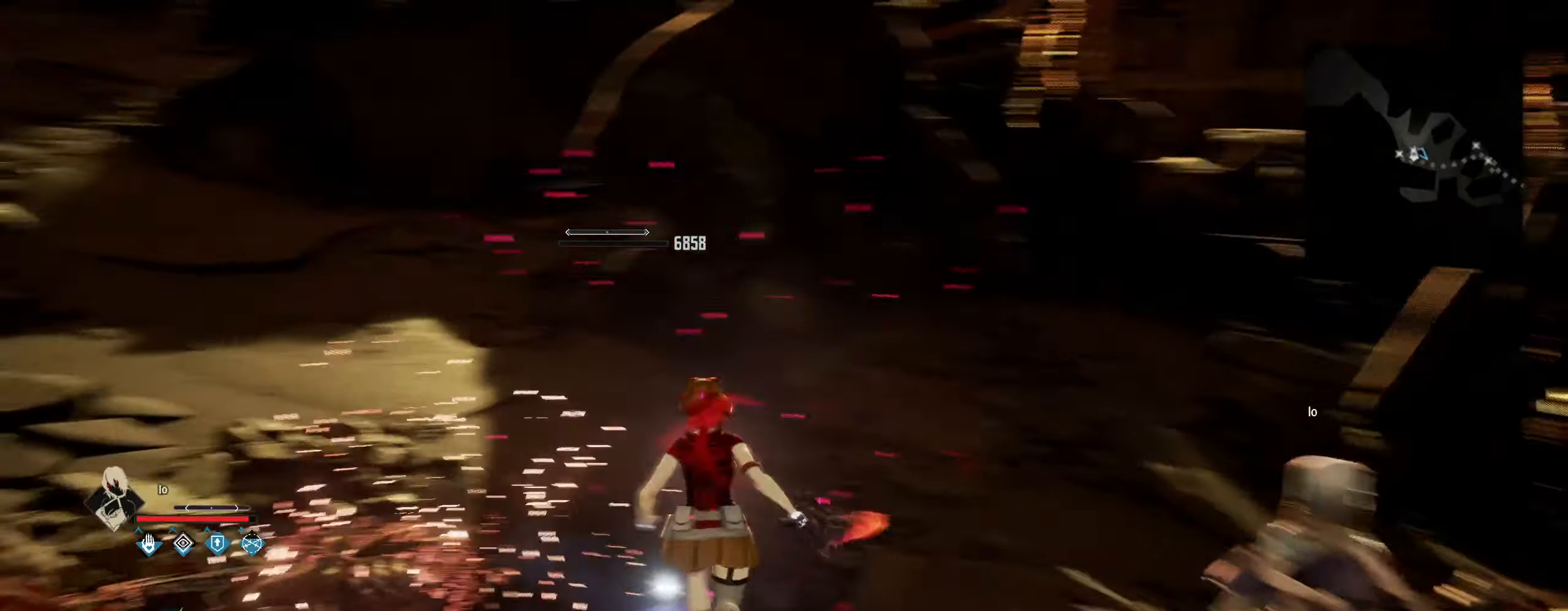
{"keys": ["w"], "mouse": [], "mouse_move": "still", "events": [[66, "e", "up"], [150, "e", "down"], [200, "w", "up"], [250, "e", "up"], [483, "w", "down"]]}
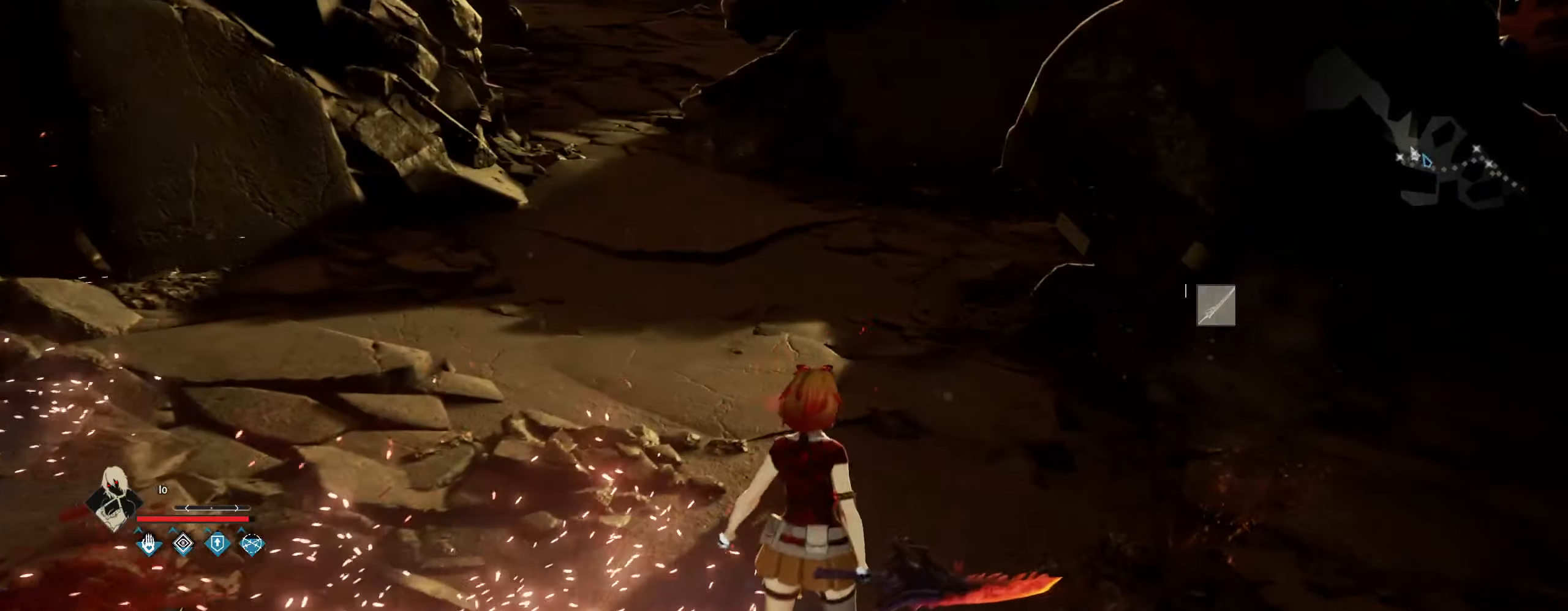
{"keys": ["a", "w"], "mouse": [], "mouse_move": "right", "events": [[250, "a", "down"]]}
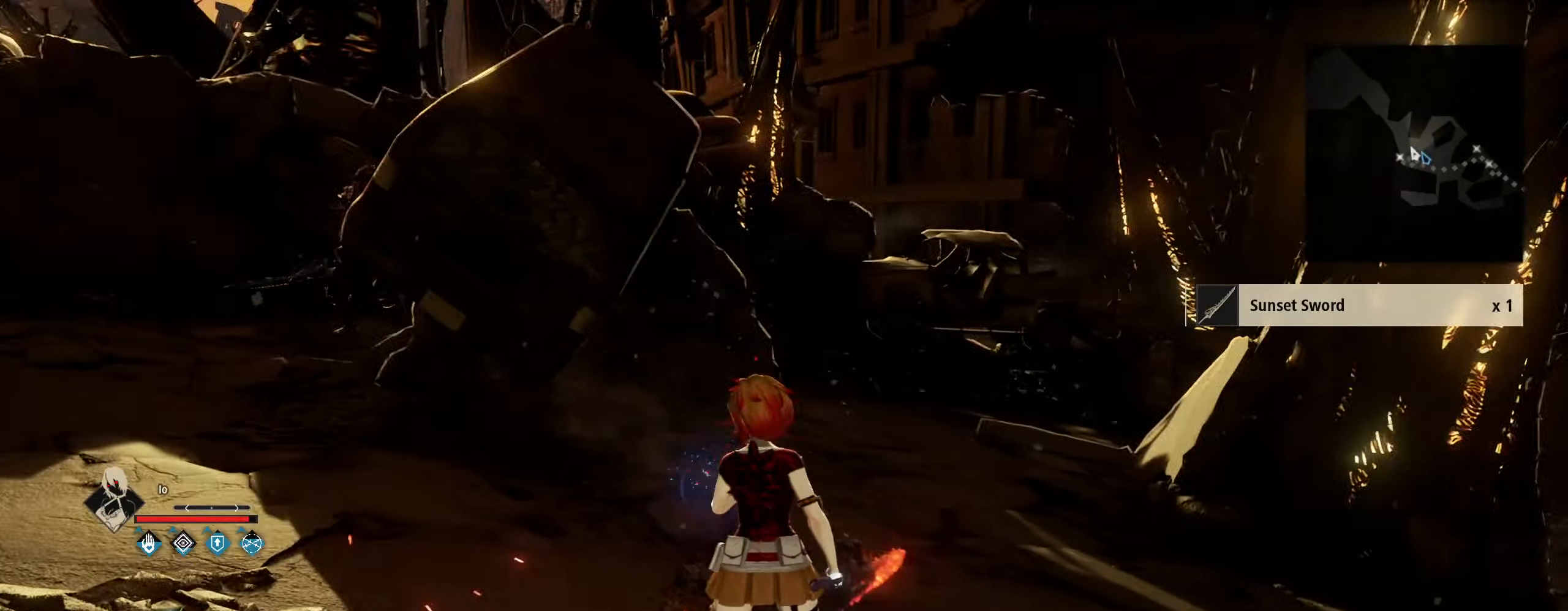
{"keys": ["a"], "mouse": [], "mouse_move": "still", "events": [[50, "w", "up"]]}
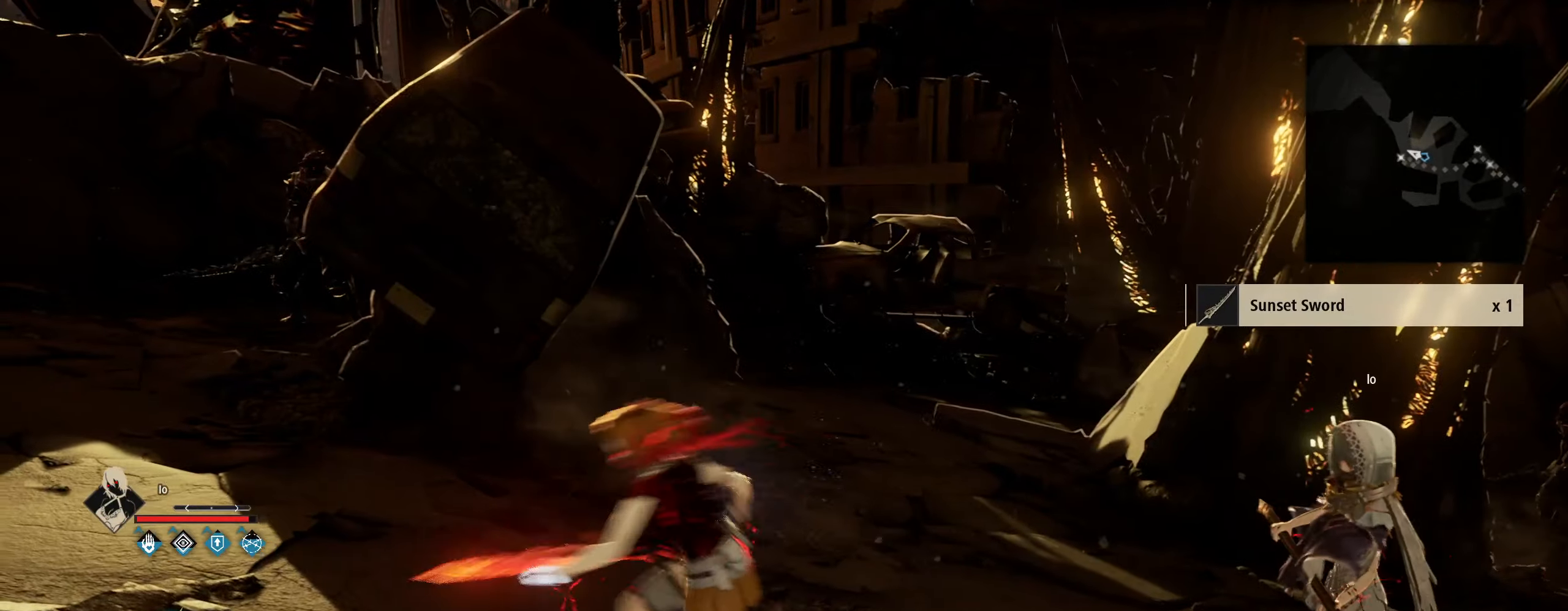
{"keys": ["shift", "w"], "mouse": [], "mouse_move": "up-right", "events": [[100, "w", "down"], [283, "shift", "down"], [333, "a", "up"]]}
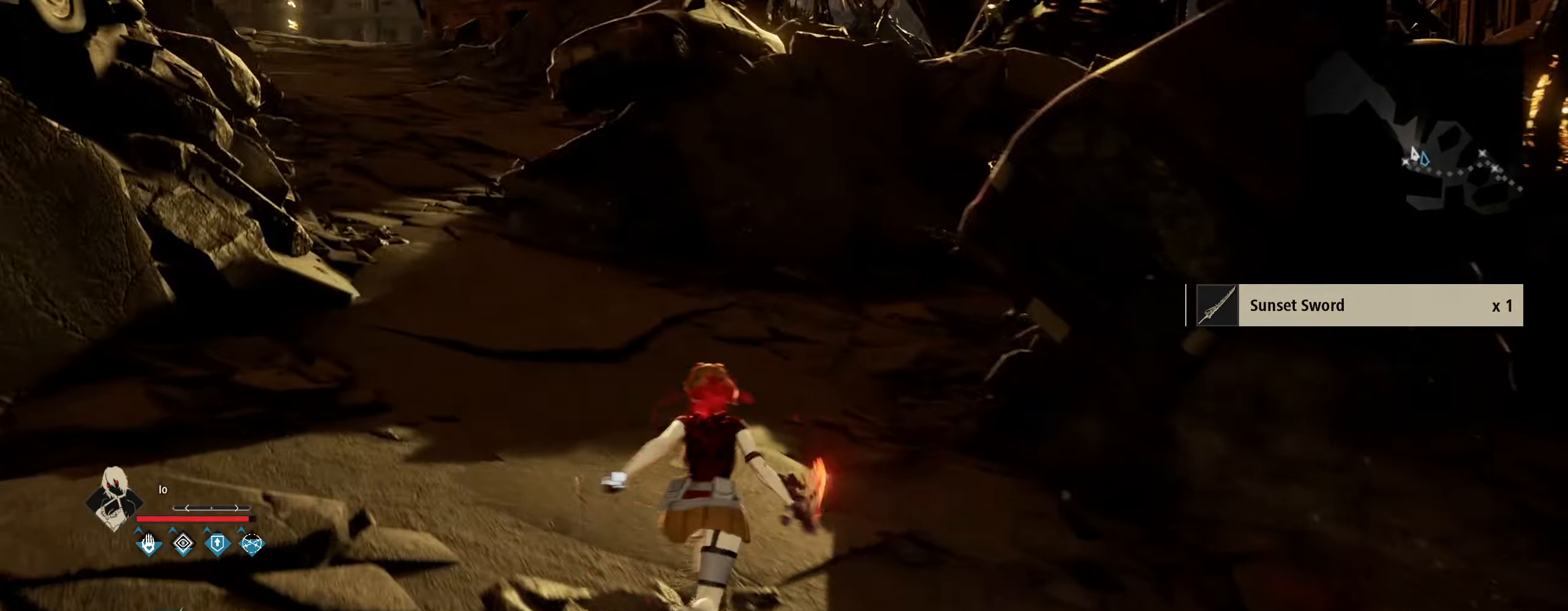
{"keys": ["a", "shift", "w"], "mouse": [], "mouse_move": "still", "events": [[350, "a", "down"]]}
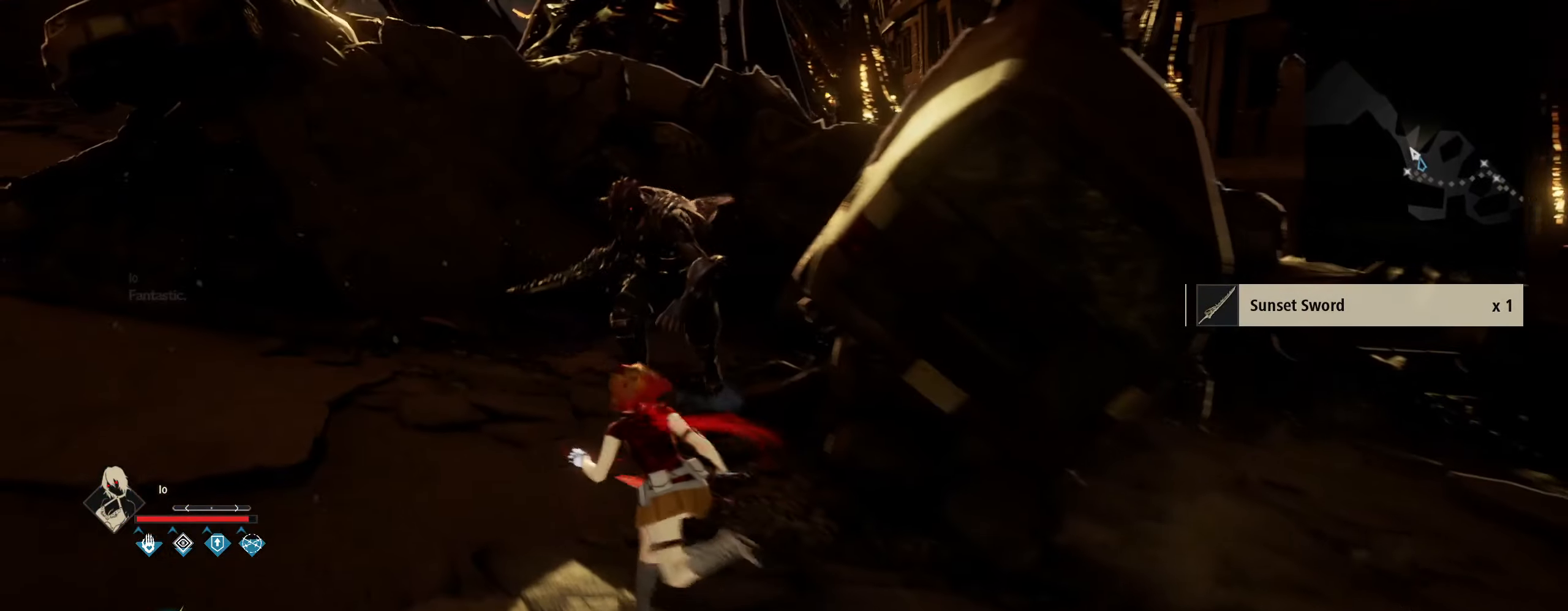
{"keys": ["a"], "mouse": [], "mouse_move": "still", "events": [[50, "a", "up"], [183, "q", "down"], [266, "q", "up"], [367, "shift", "up"], [417, "a", "down"], [467, "w", "up"]]}
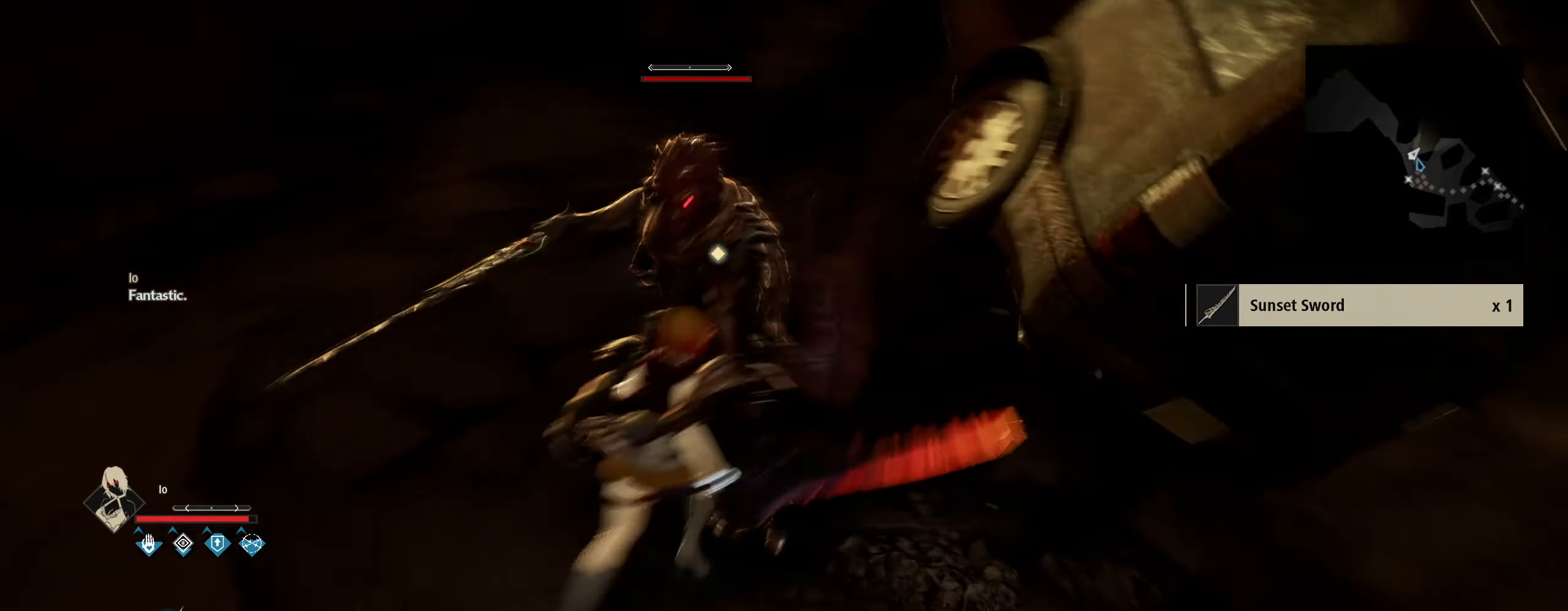
{"keys": [], "mouse": [], "mouse_move": "still", "events": [[100, "s", "down"], [150, "a", "up"], [300, "s", "up"]]}
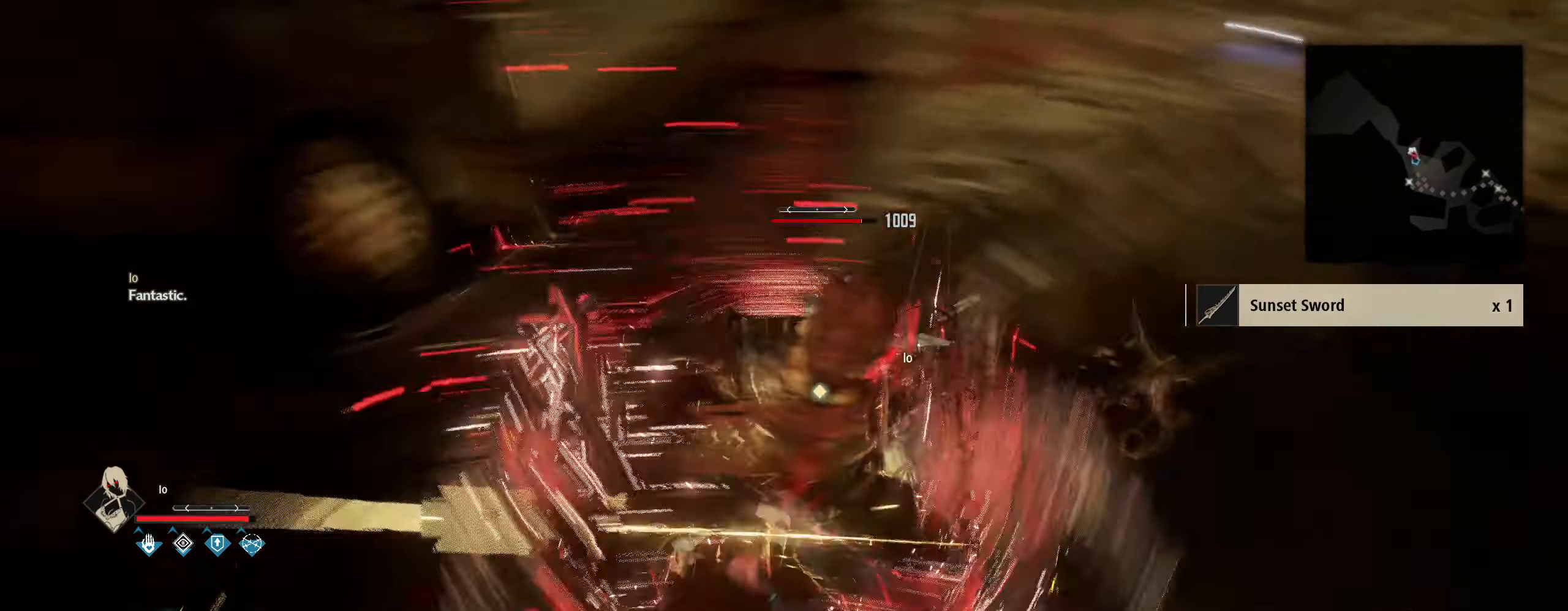
{"keys": ["w"], "mouse": [], "mouse_move": "still", "events": [[400, "w", "down"]]}
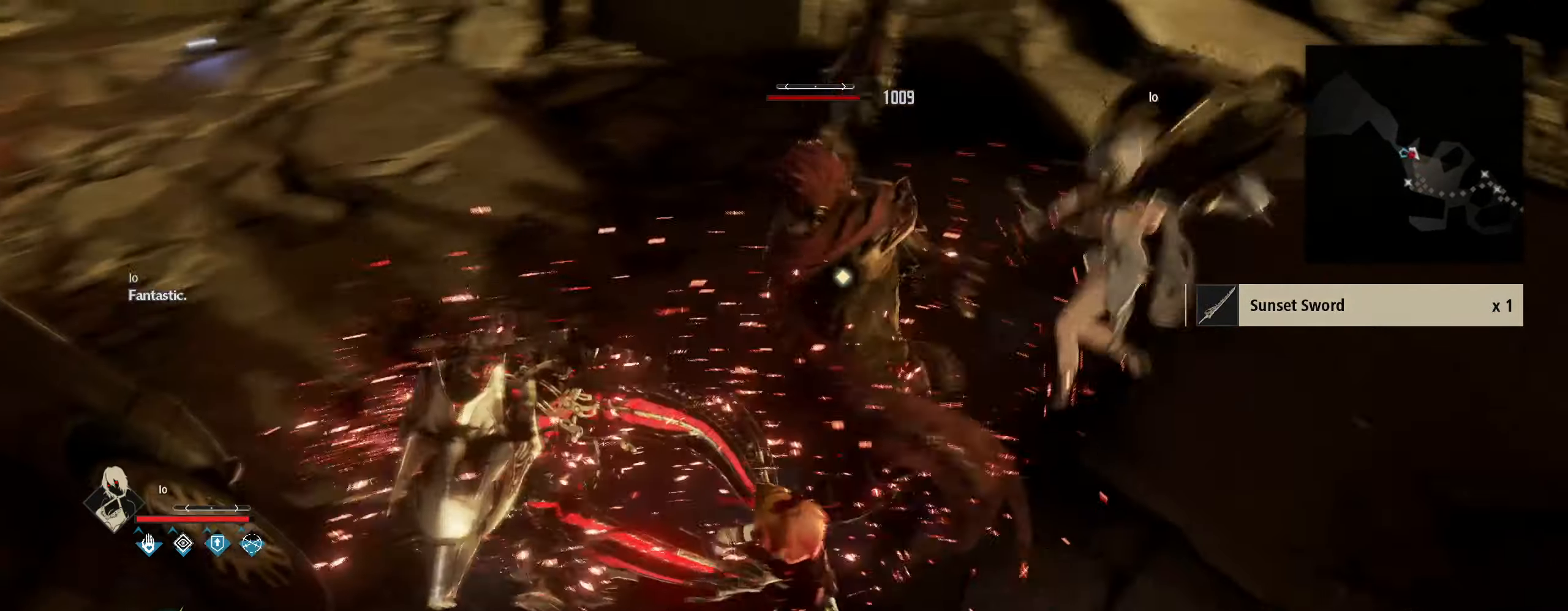
{"keys": ["w"], "mouse": [], "mouse_move": "still", "events": [[83, "d", "down"], [183, "d", "up"]]}
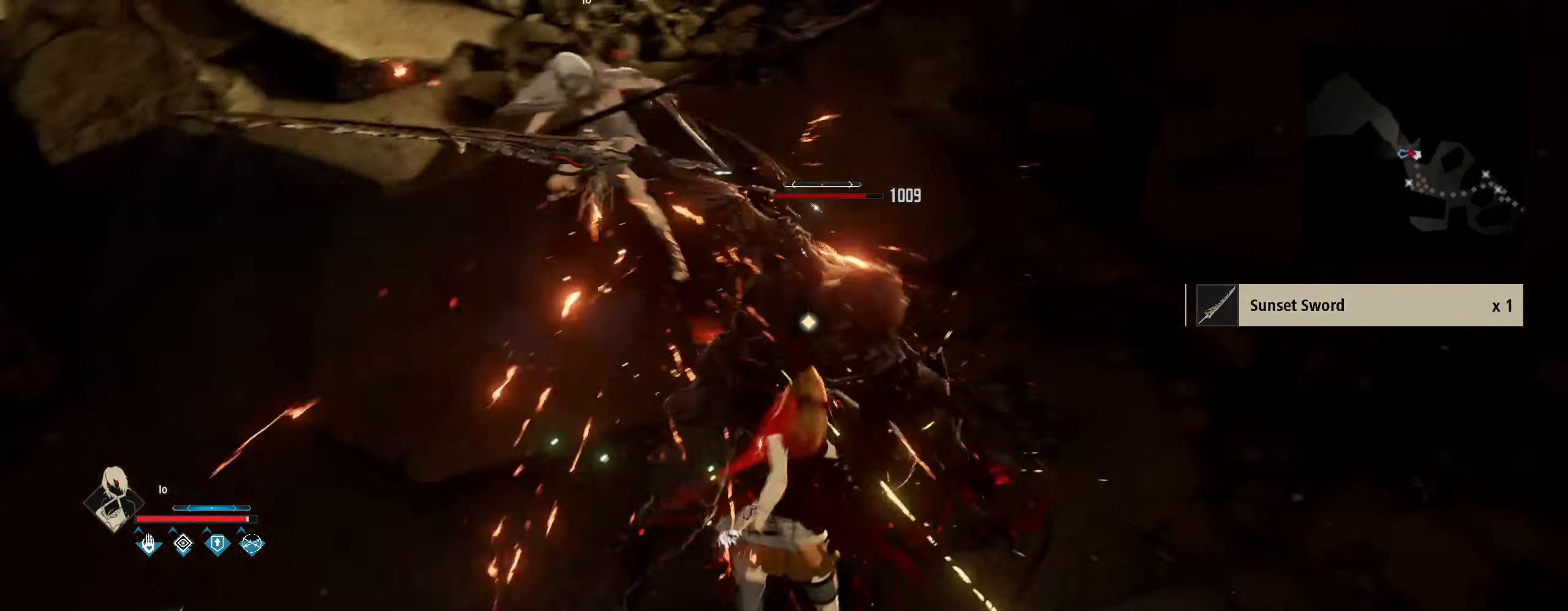
{"keys": ["a"], "mouse": [], "mouse_move": "still", "events": [[283, "a", "down"], [433, "w", "up"]]}
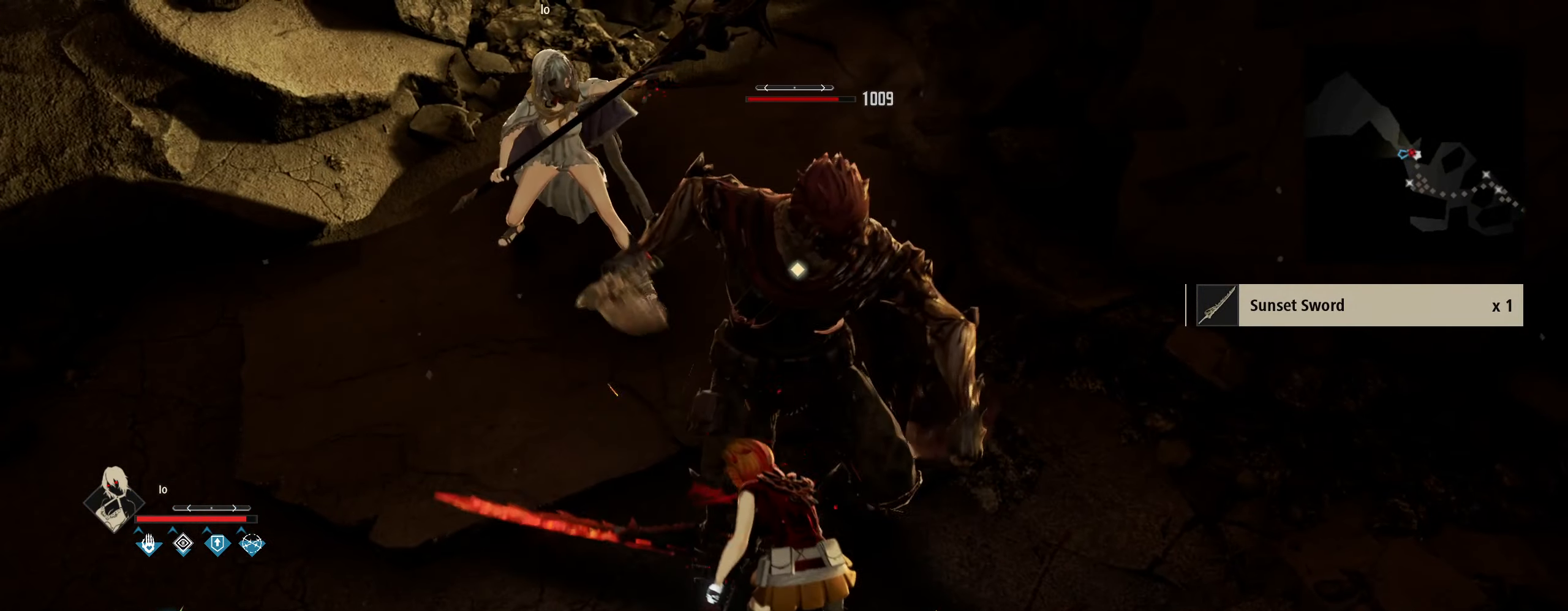
{"keys": ["a"], "mouse": [], "mouse_move": "still", "events": []}
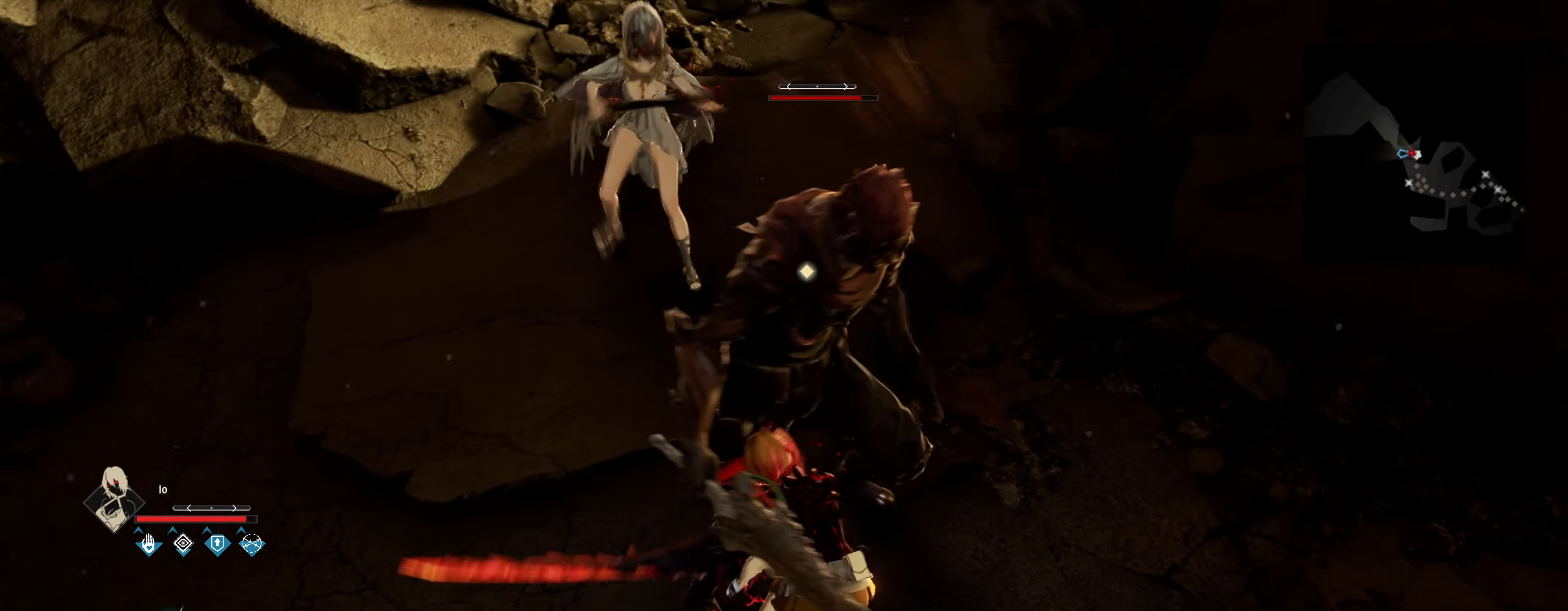
{"keys": ["d"], "mouse": [], "mouse_move": "still", "events": [[83, "a", "up"], [183, "d", "down"], [317, "d", "up"], [367, "d", "down"]]}
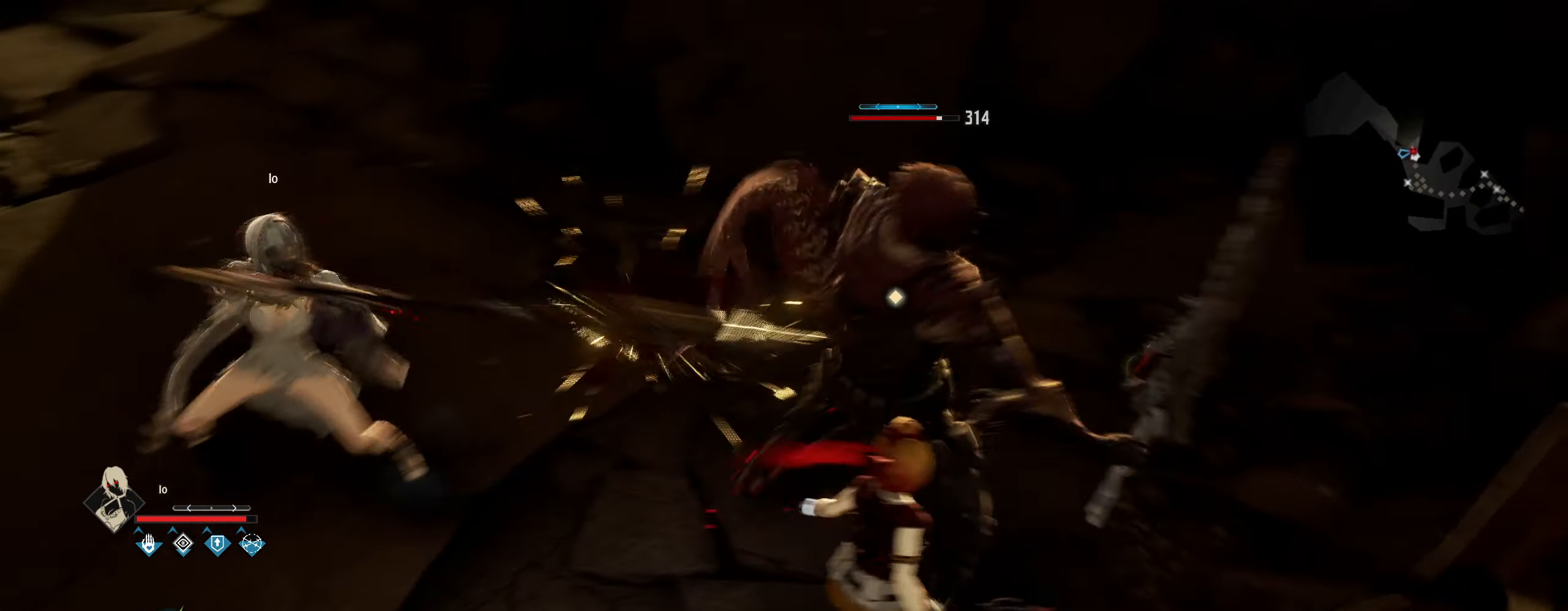
{"keys": [], "mouse": [], "mouse_move": "still", "events": [[433, "d", "up"]]}
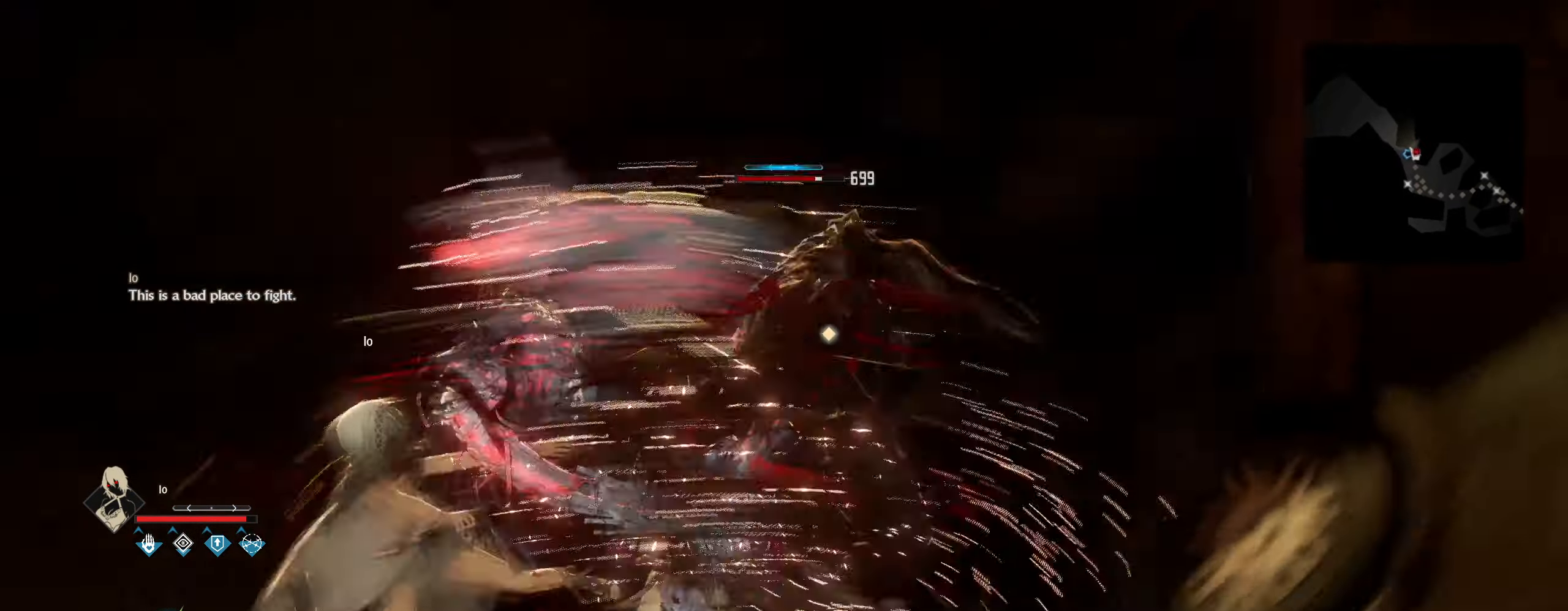
{"keys": ["d"], "mouse": [], "mouse_move": "still", "events": [[450, "d", "down"]]}
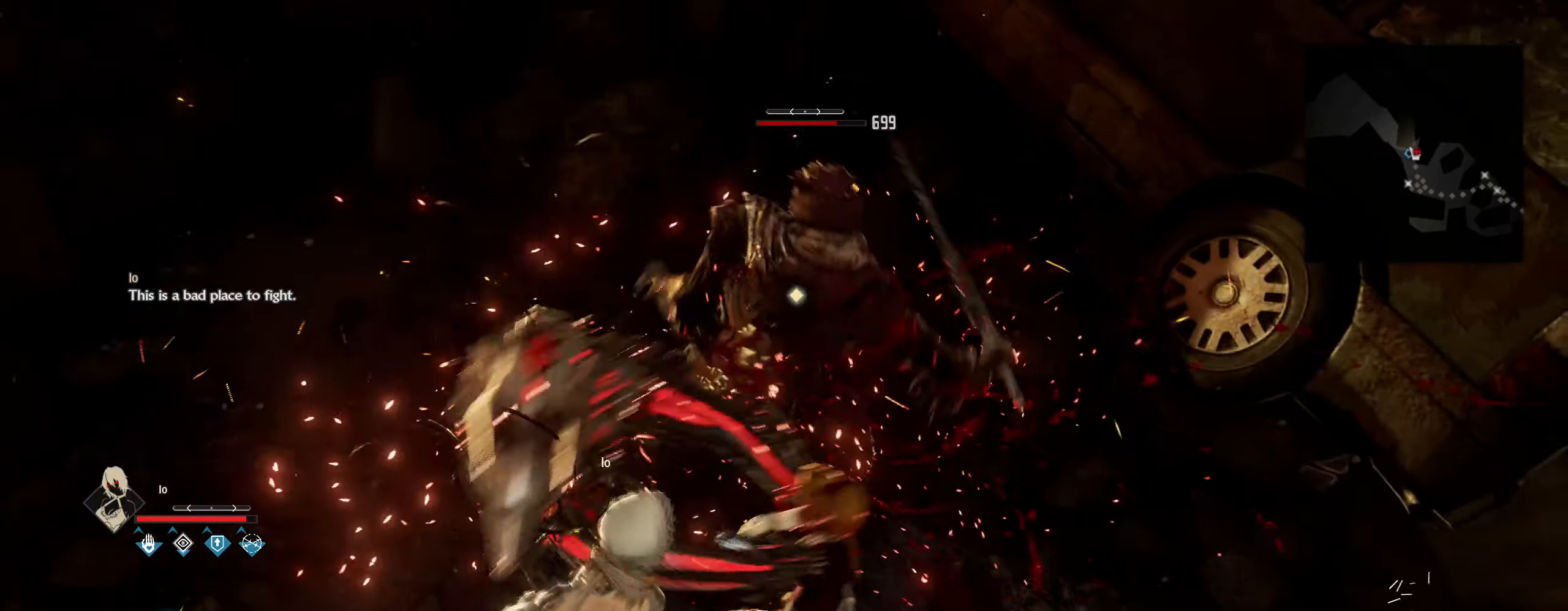
{"keys": ["a"], "mouse": ["left"], "mouse_move": "still", "events": [[83, "d", "up"], [133, "a", "down"], [367, "a", "up"], [417, "a", "down"], [467, "mouse_left", "down"]]}
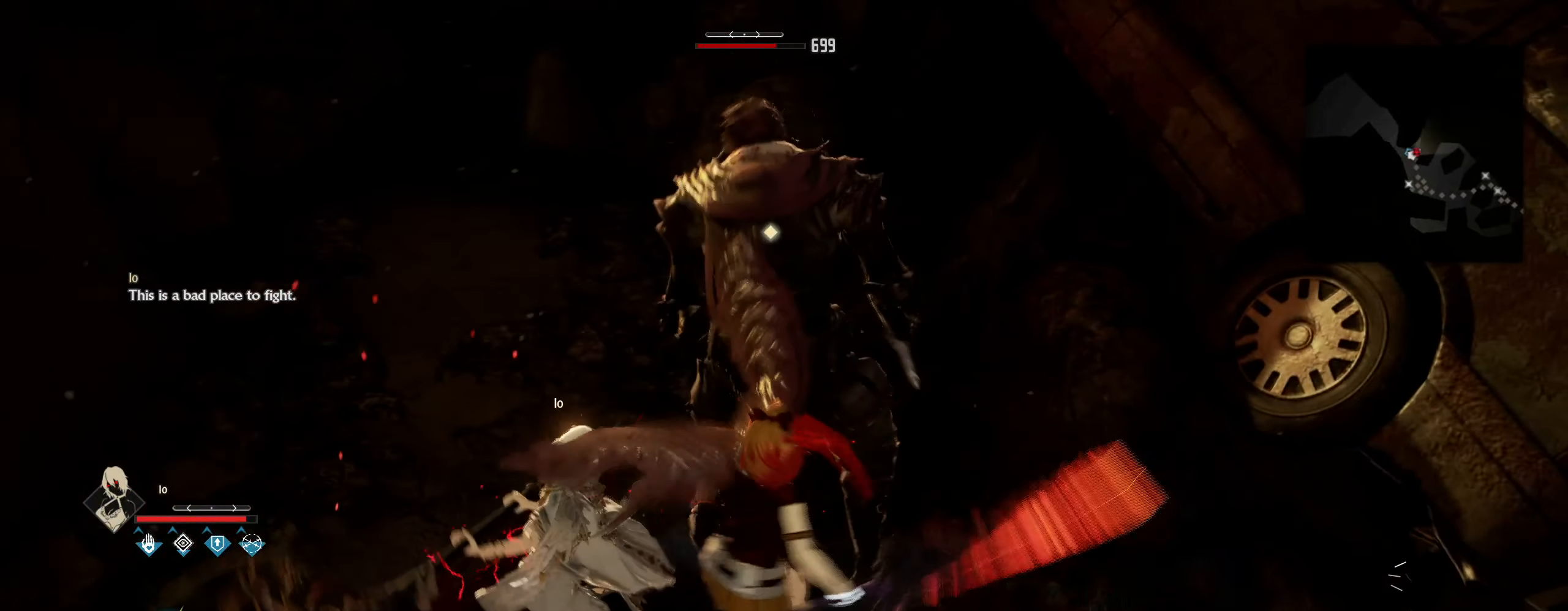
{"keys": [], "mouse": [], "mouse_move": "still", "events": [[50, "mouse_left", "up"], [100, "a", "up"]]}
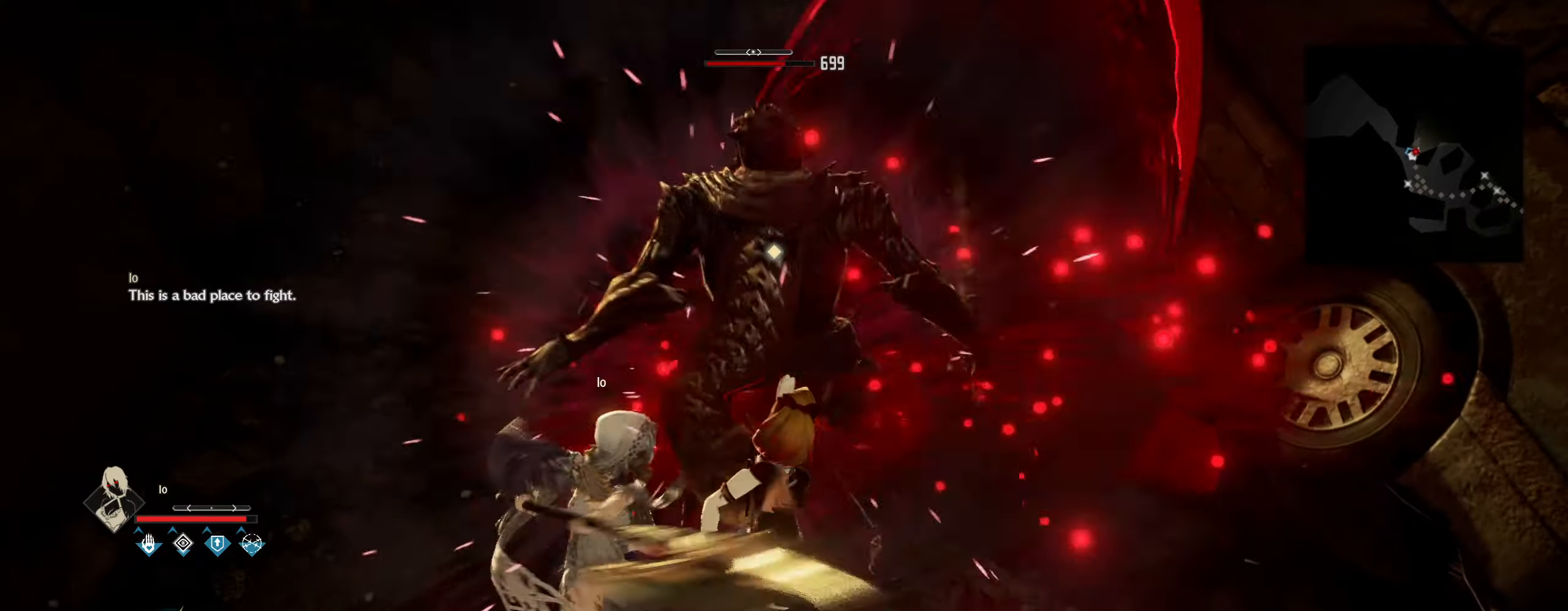
{"keys": [], "mouse": [], "mouse_move": "still", "events": [[67, "q", "down"], [167, "q", "up"]]}
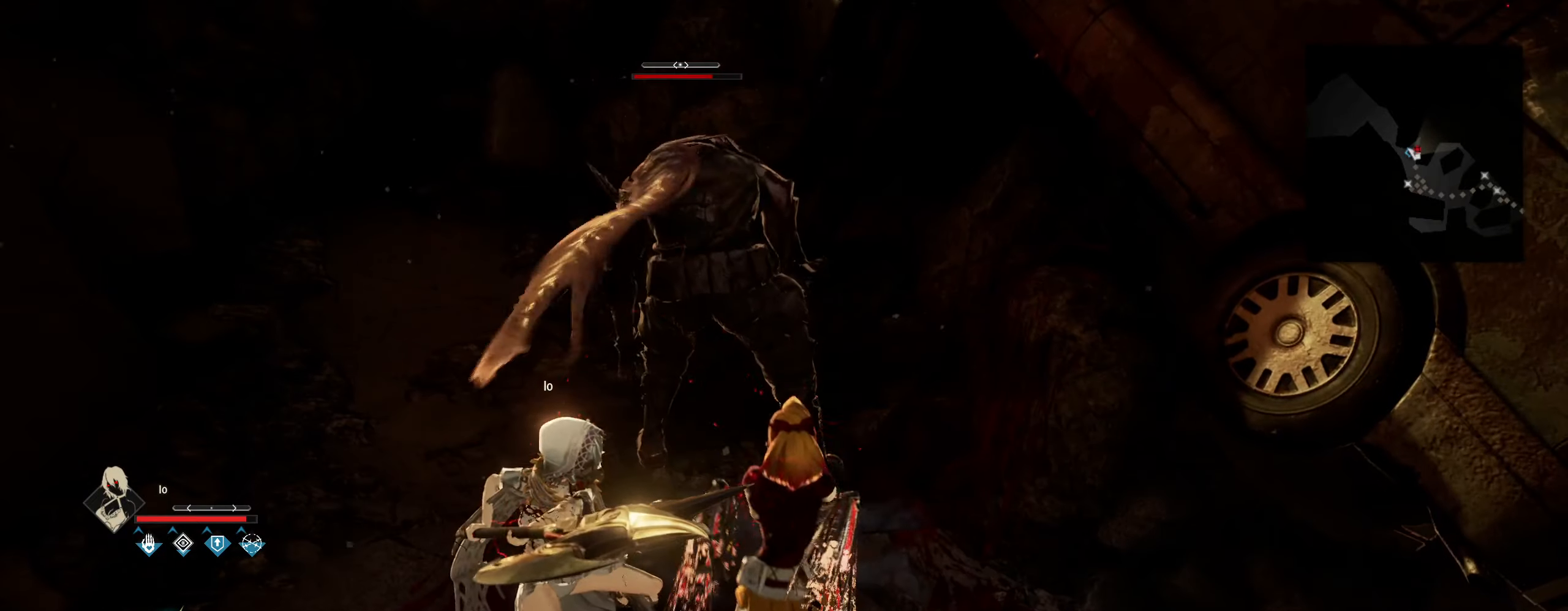
{"keys": [], "mouse": [], "mouse_move": "still", "events": []}
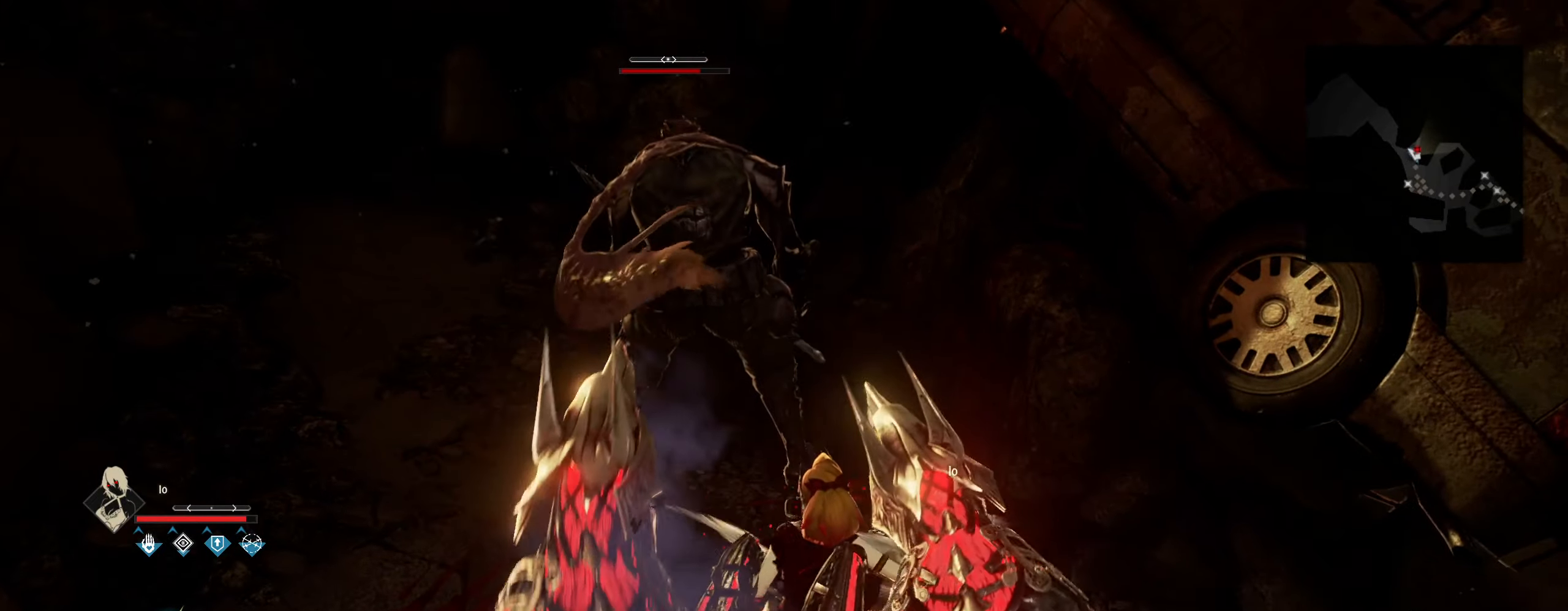
{"keys": [], "mouse": [], "mouse_move": "down-left", "events": []}
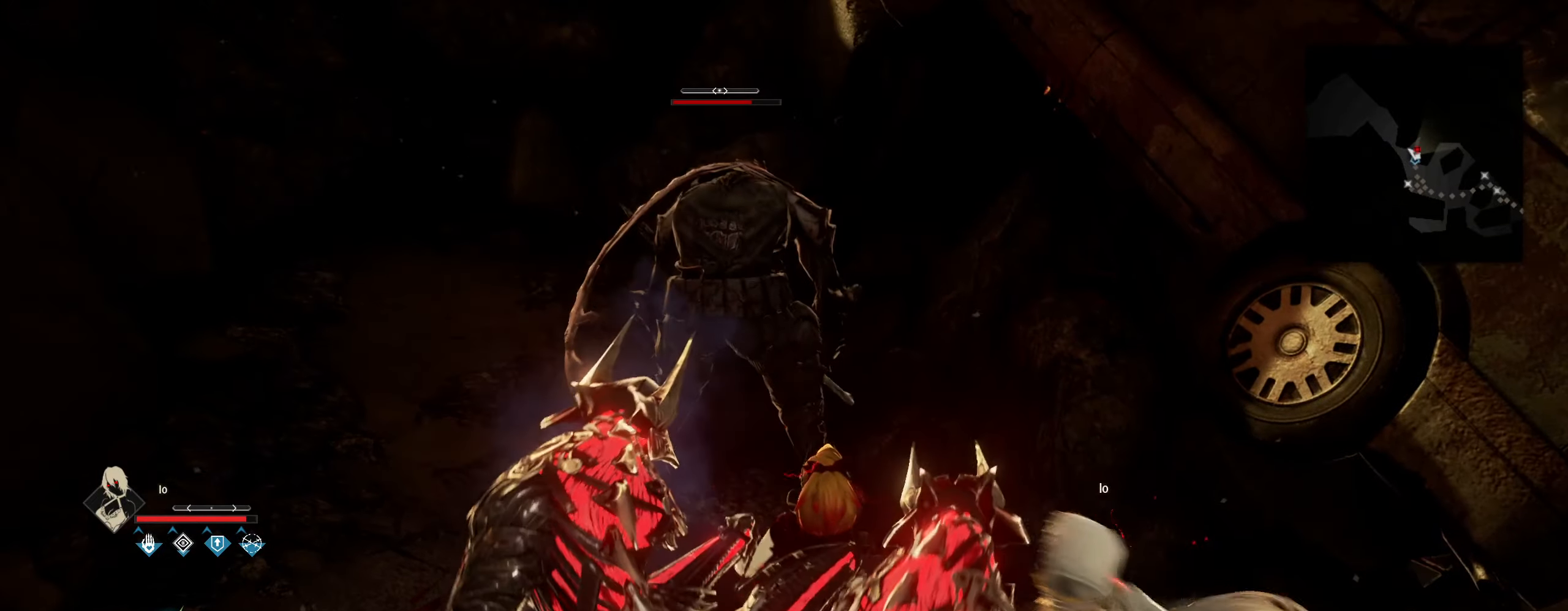
{"keys": [], "mouse": [], "mouse_move": "left", "events": []}
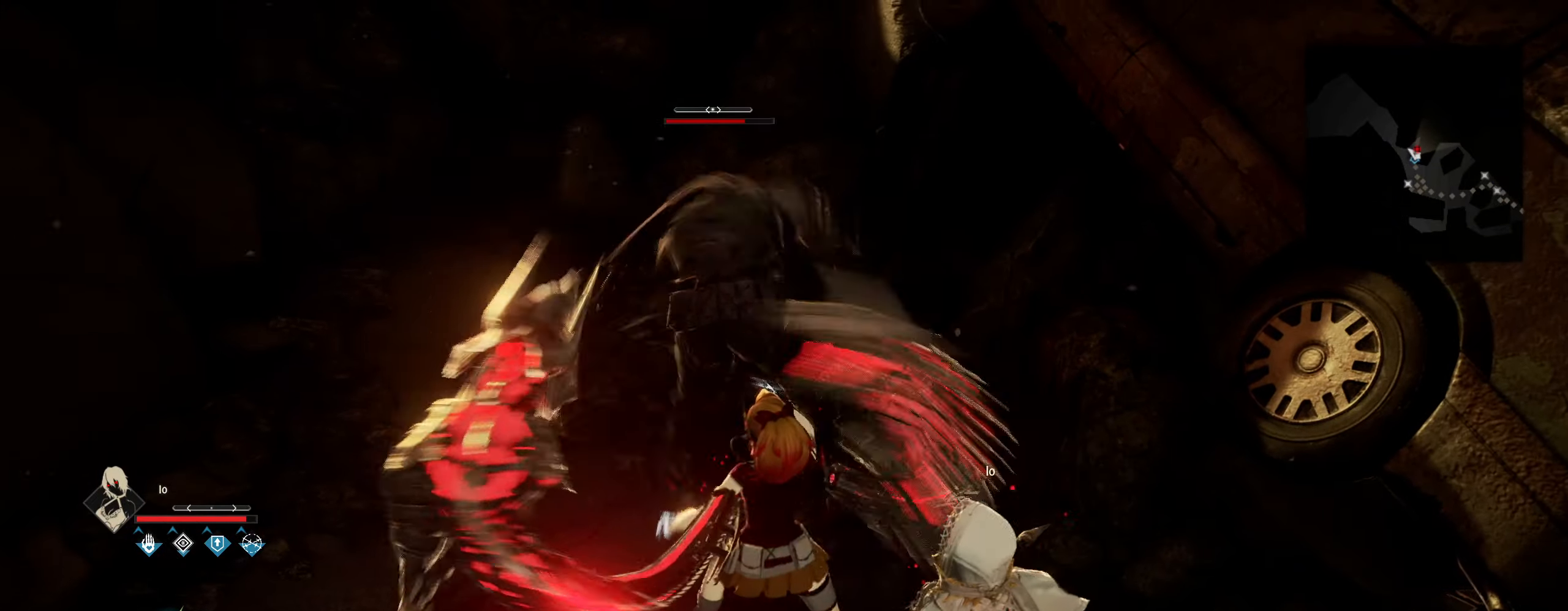
{"keys": [], "mouse": [], "mouse_move": "down-left", "events": []}
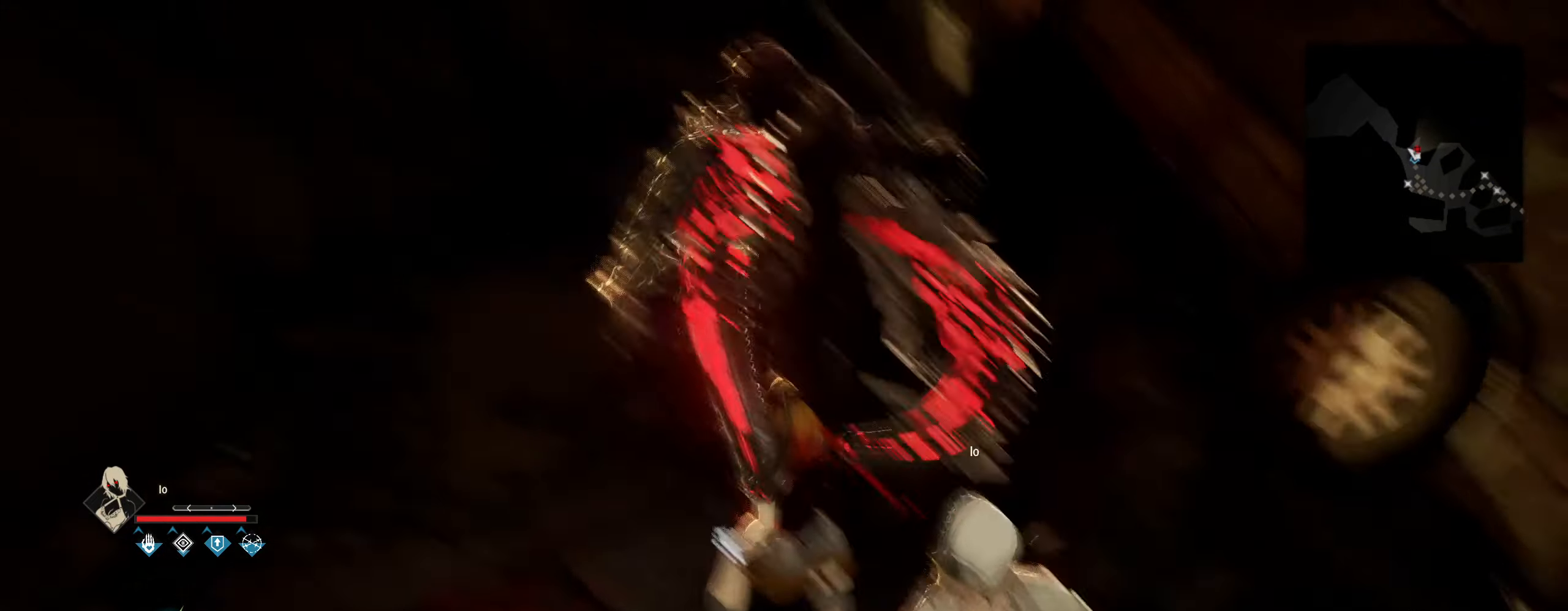
{"keys": [], "mouse": [], "mouse_move": "still", "events": []}
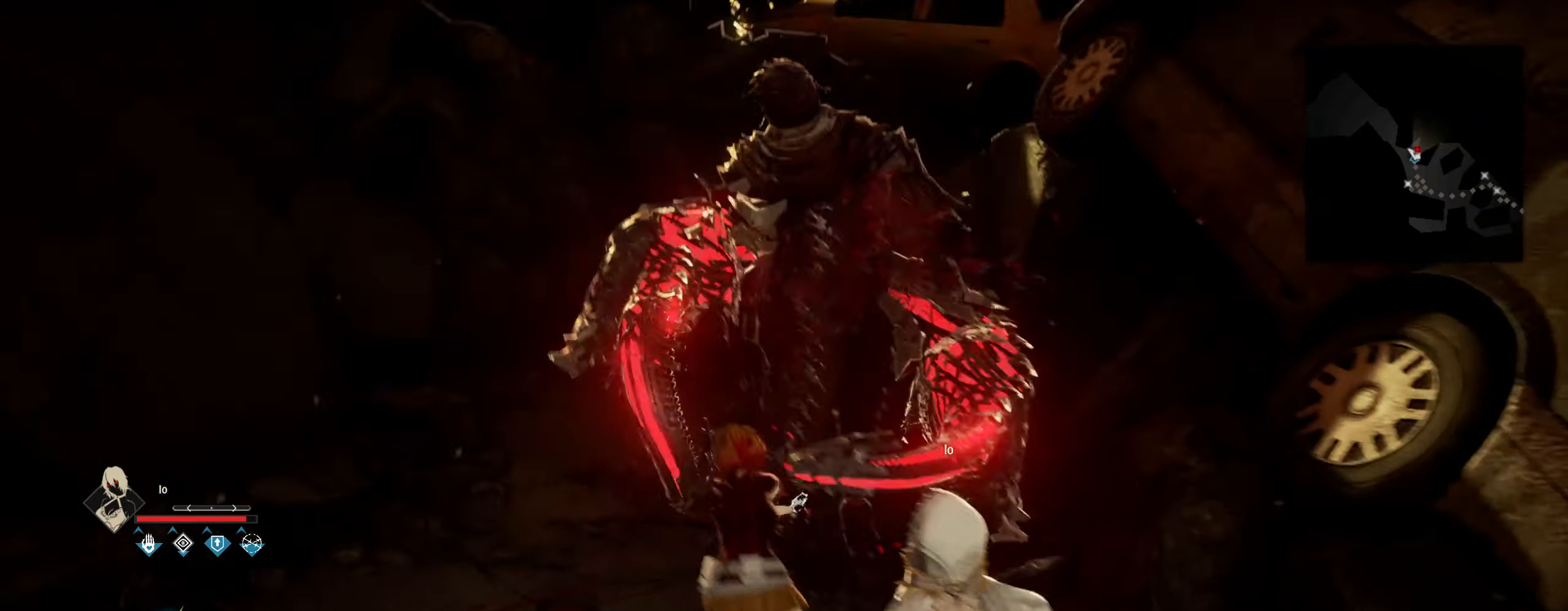
{"keys": ["w"], "mouse": [], "mouse_move": "down-left", "events": [[500, "w", "down"]]}
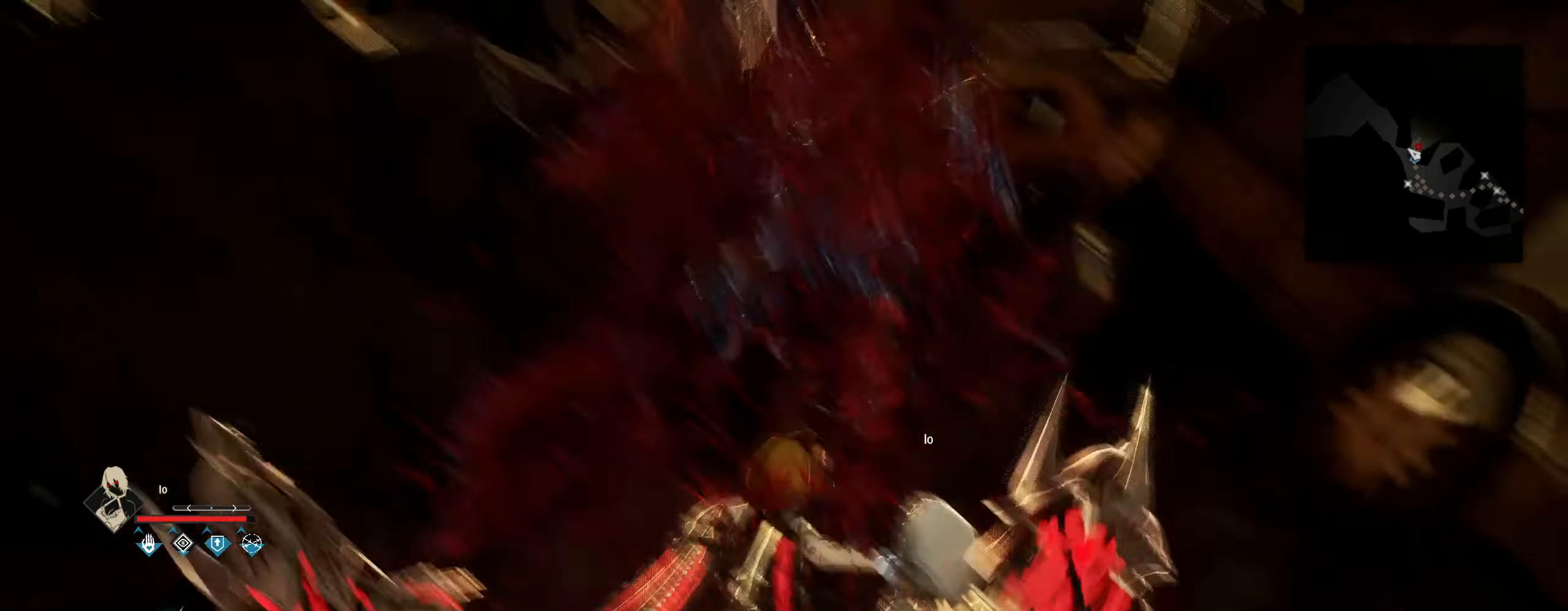
{"keys": ["w"], "mouse": [], "mouse_move": "up", "events": []}
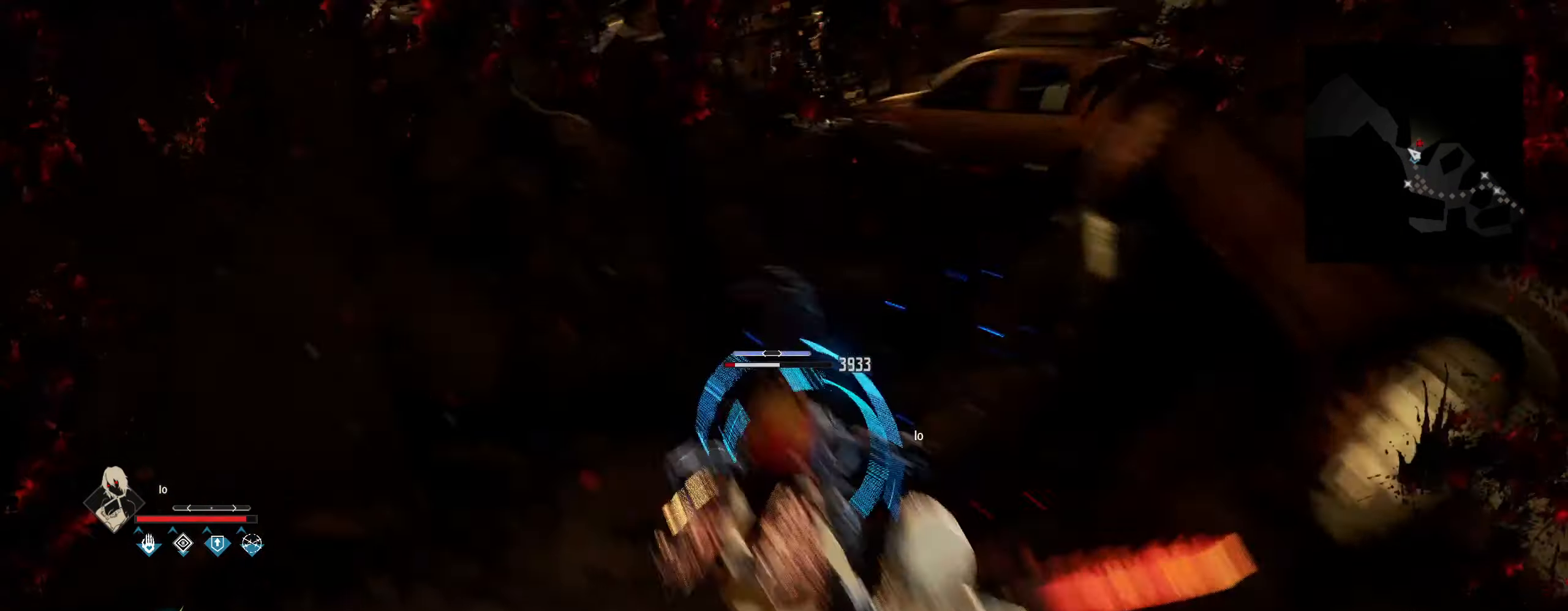
{"keys": ["w"], "mouse": [], "mouse_move": "still", "events": [[34, "q", "down"], [117, "q", "up"]]}